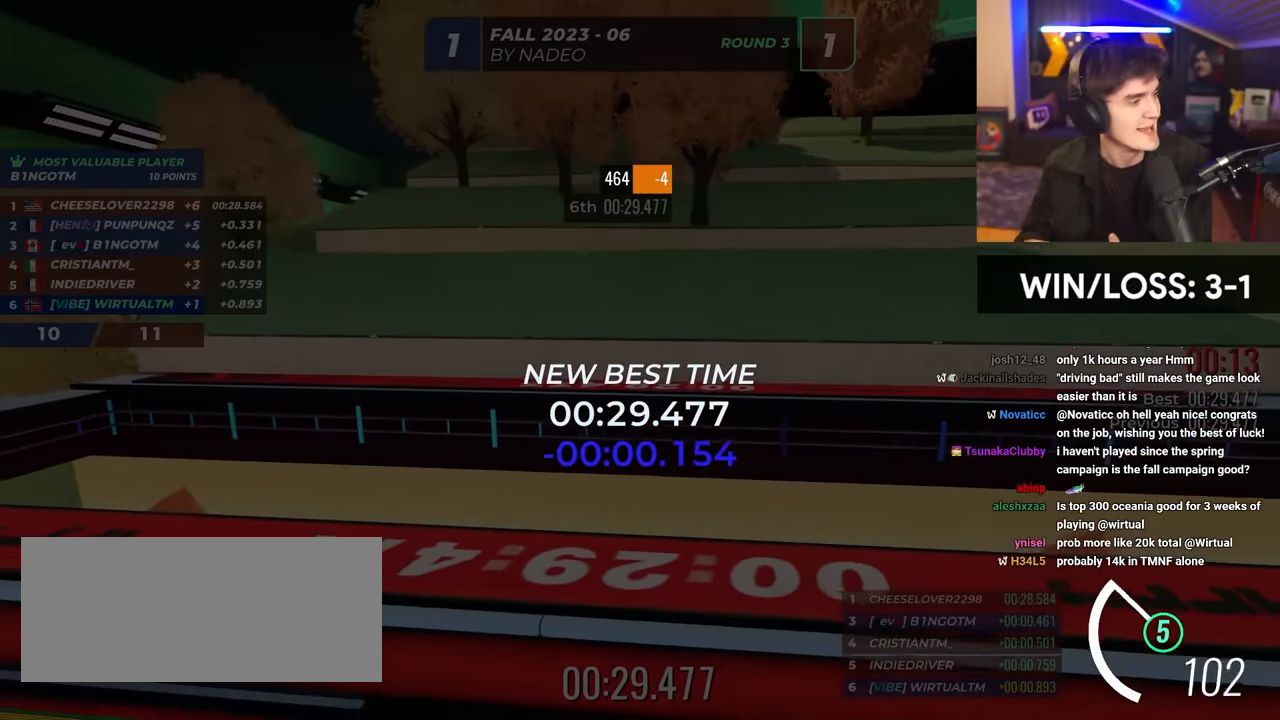
Gameplay with keyboard; each line is a JSON object with the keys held at the frame after it. "events" lists presses ("down") and releases ("up") of "brake", "down", "left", "right" and "up" between this image and that frame as [ms after this image, input, new state], when the widget could be followed in between. No other keys are recorded. Mouse input is not recorded. Key names are as the overlay labels them; some are game actions (e.g. jump) rather than physical keys.
{"keys": [], "events": []}
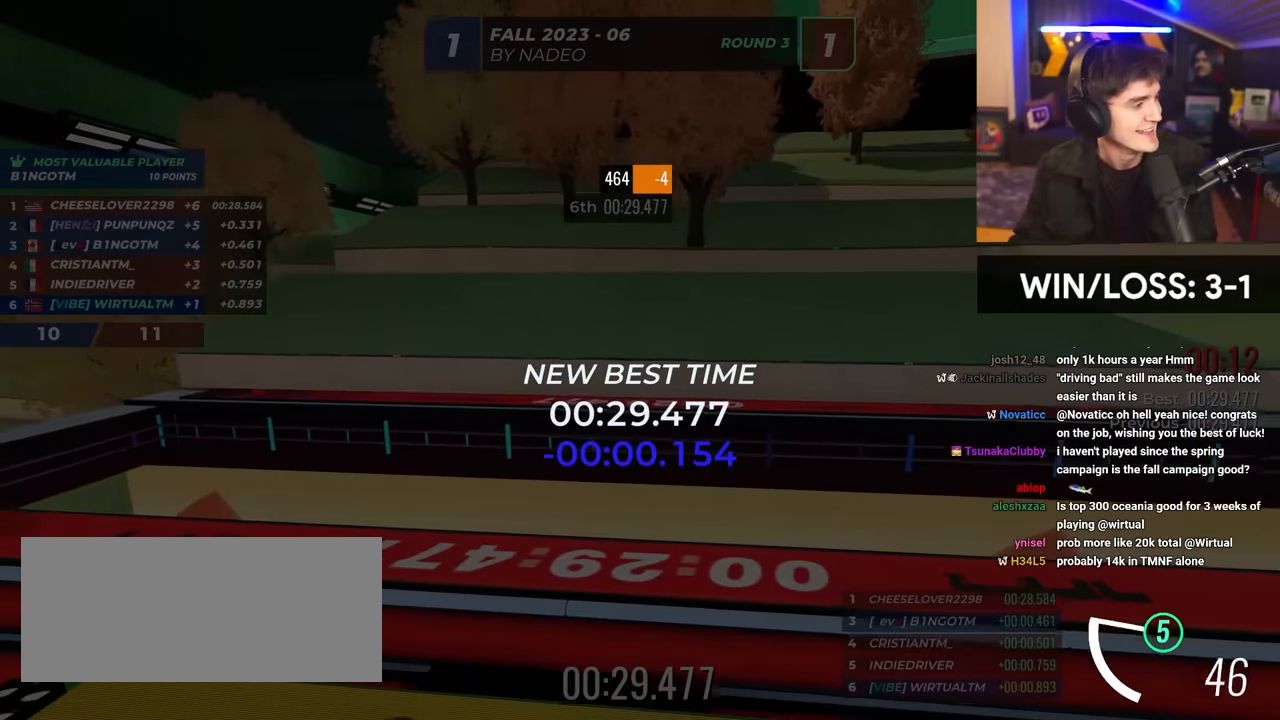
{"keys": [], "events": []}
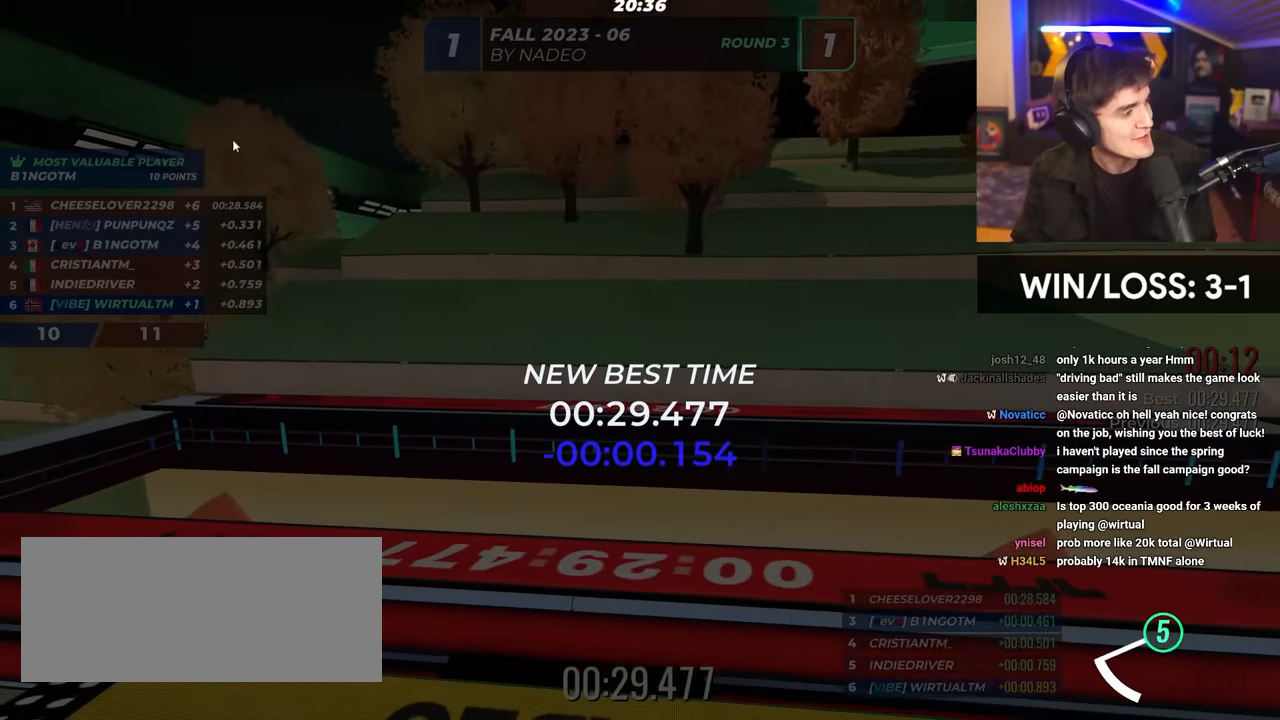
{"keys": [], "events": []}
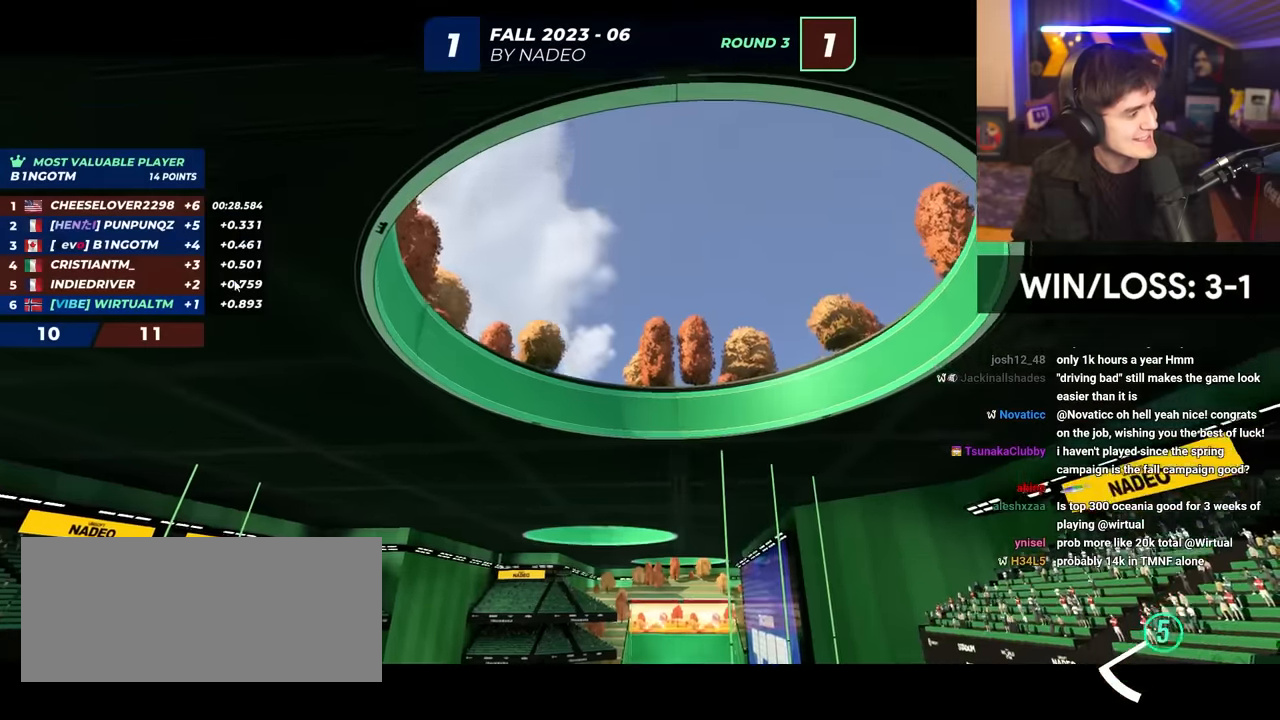
{"keys": [], "events": []}
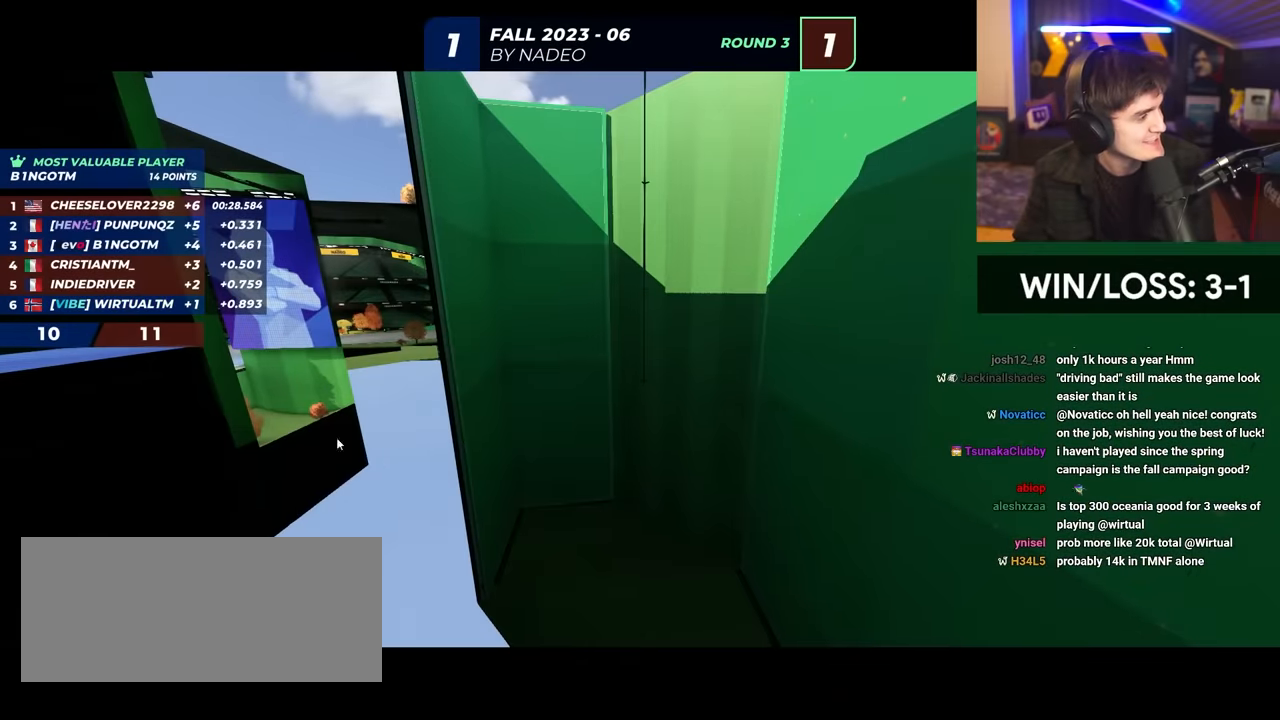
{"keys": [], "events": []}
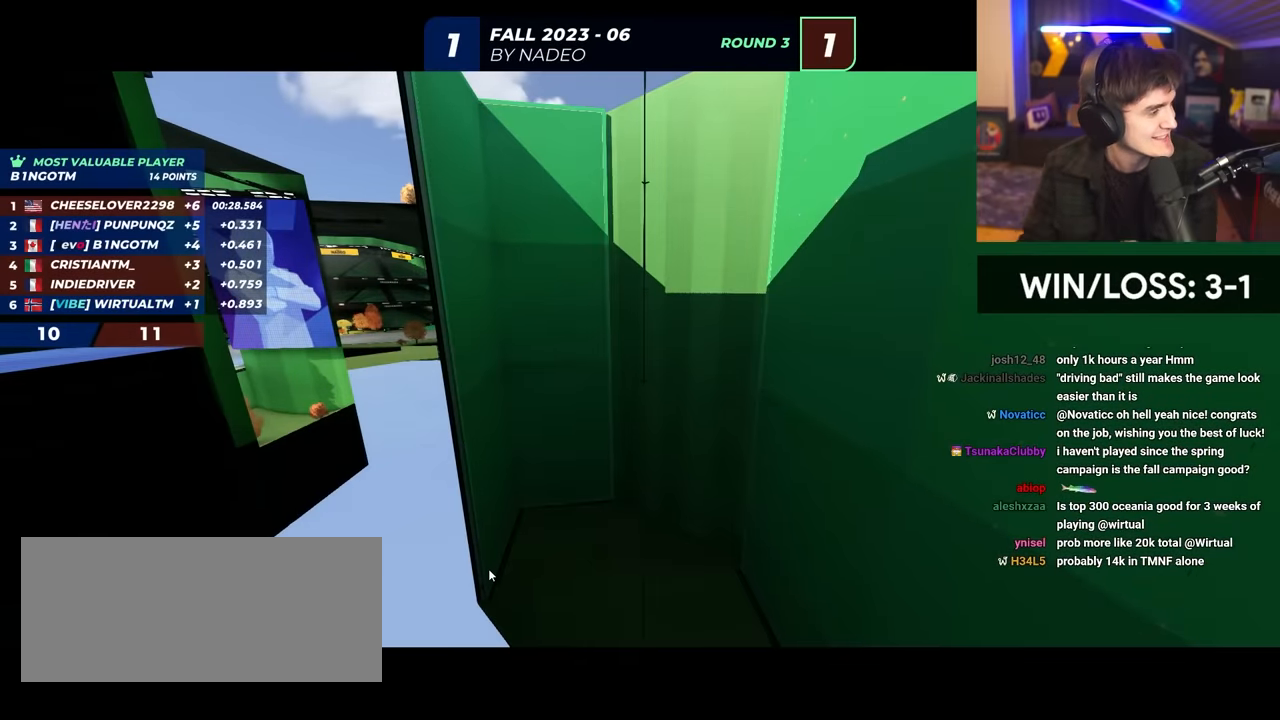
{"keys": [], "events": []}
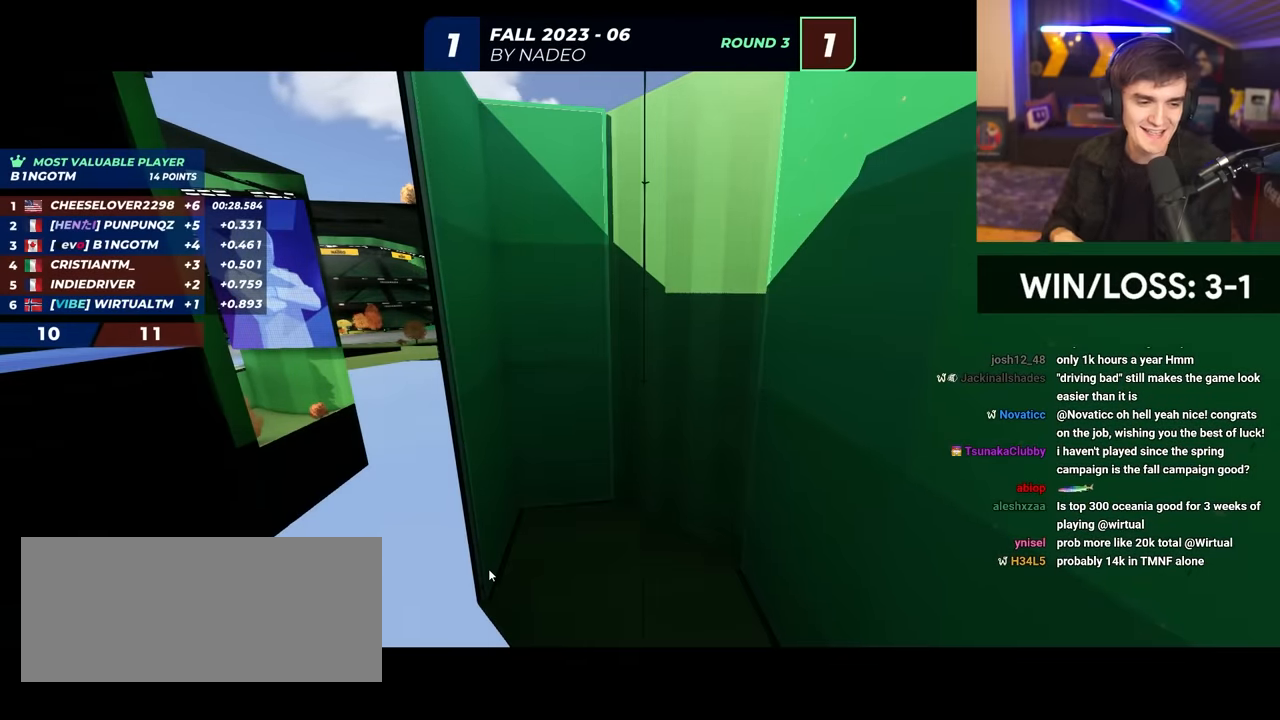
{"keys": [], "events": []}
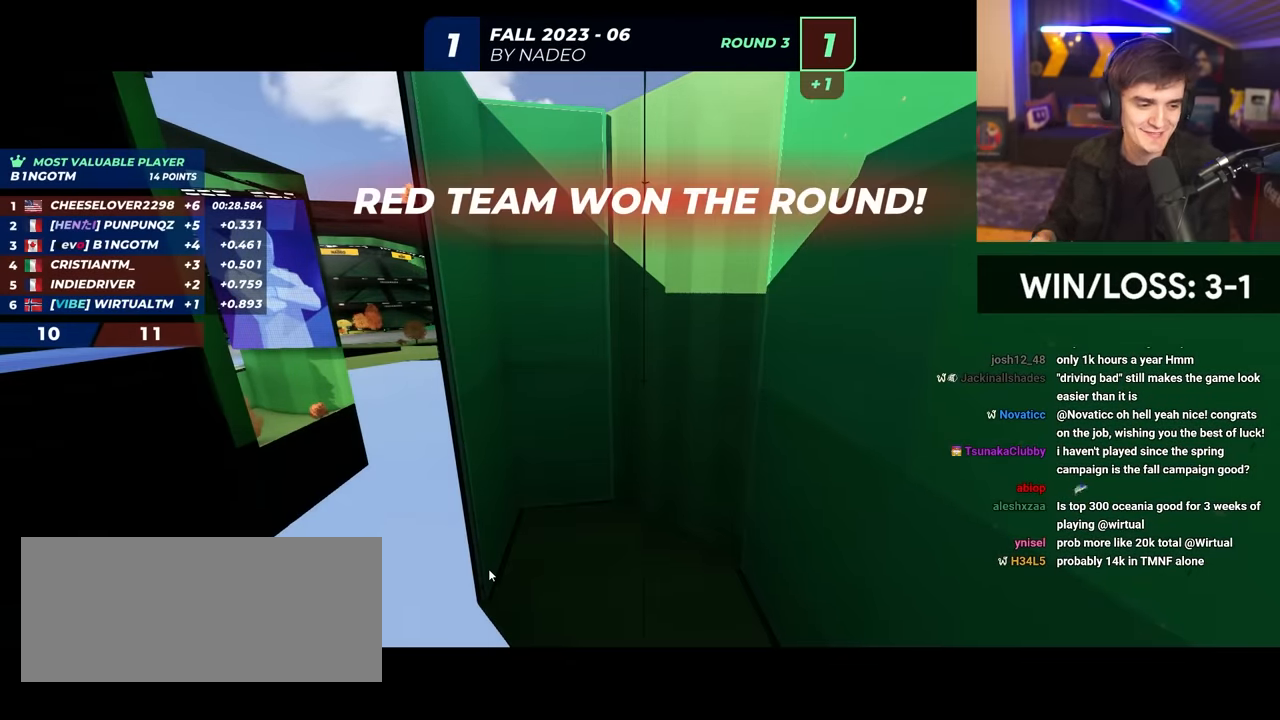
{"keys": ["up"], "events": [[117, "up", "down"]]}
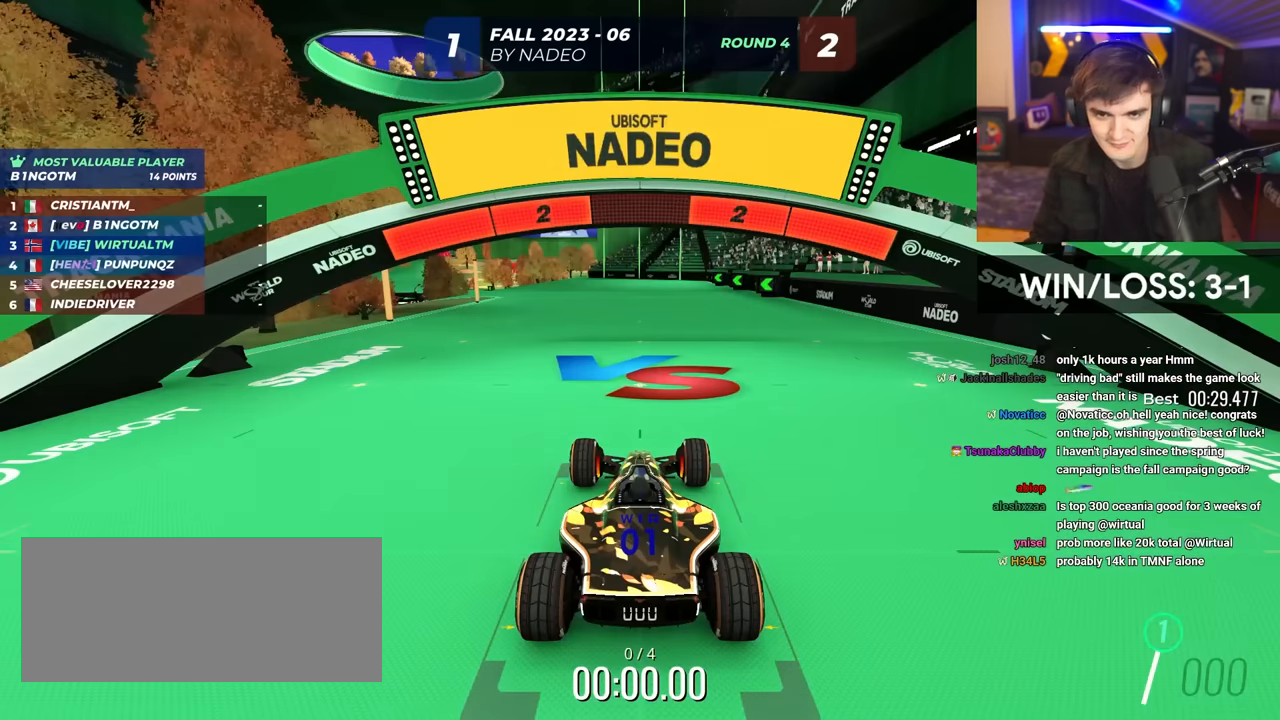
{"keys": ["up"], "events": []}
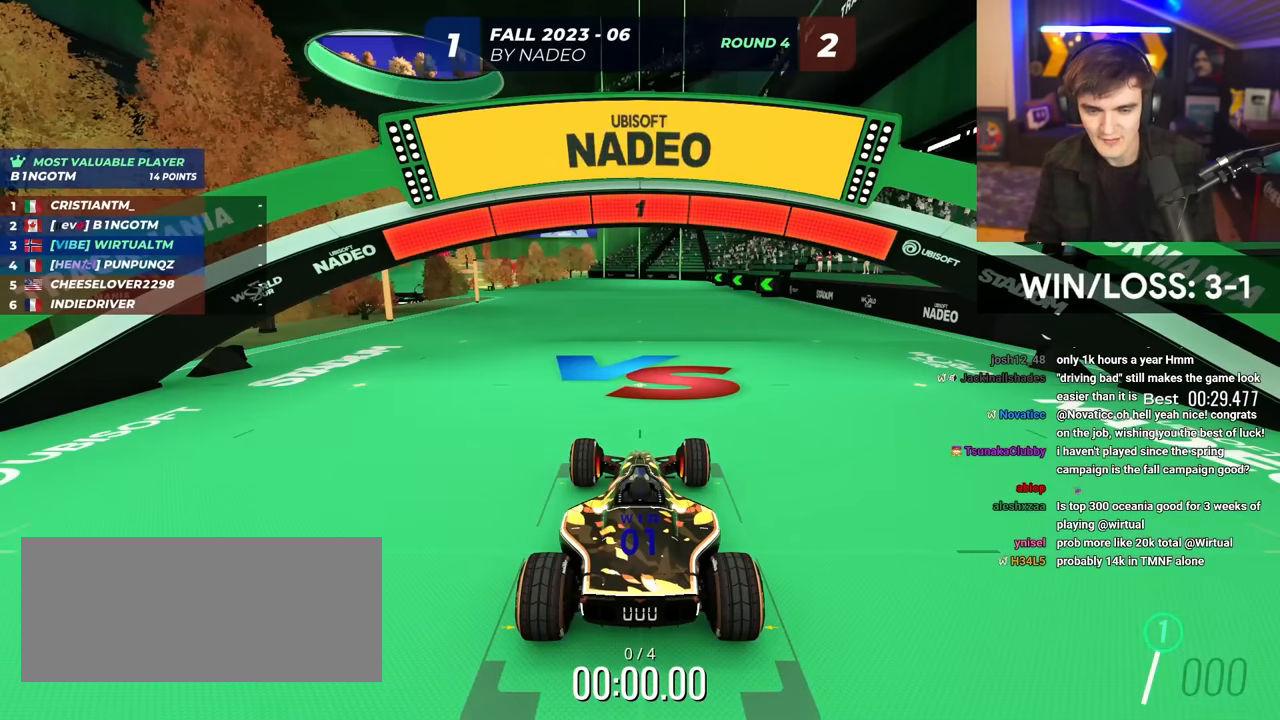
{"keys": ["left", "up"], "events": [[416, "left", "down"]]}
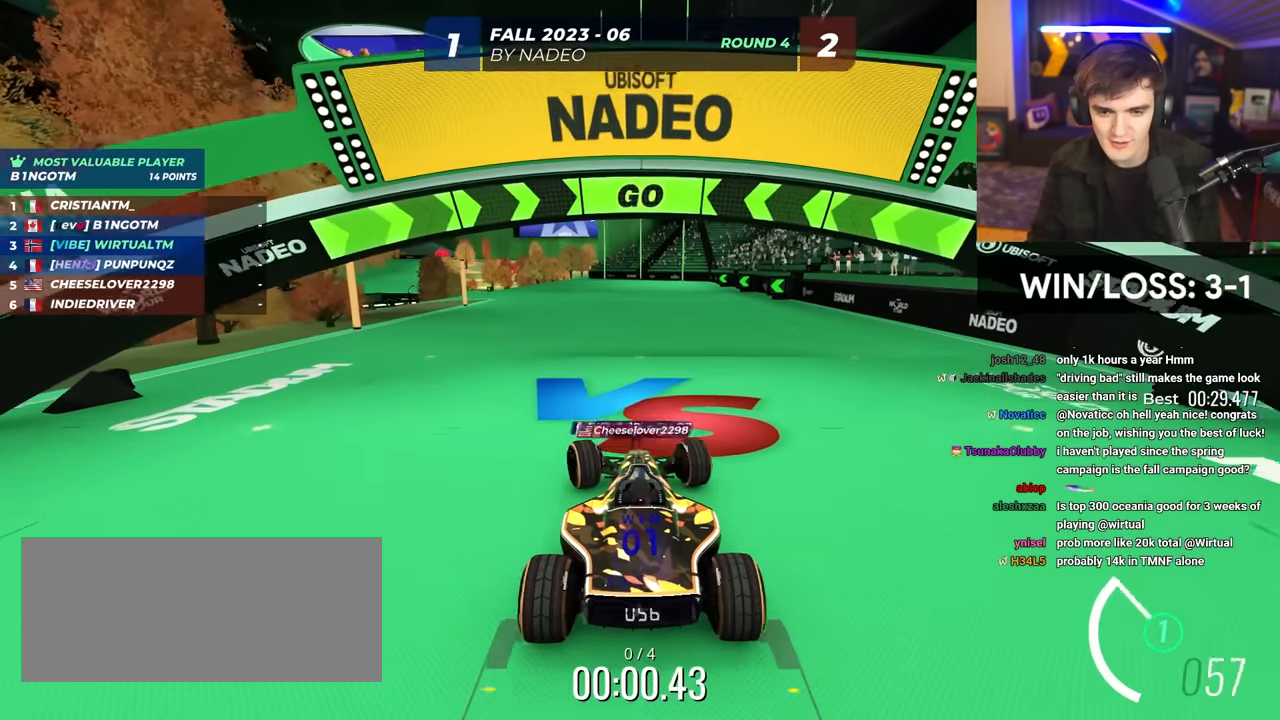
{"keys": ["up"], "events": [[16, "left", "up"], [166, "left", "down"], [250, "left", "up"], [350, "left", "down"], [400, "left", "up"]]}
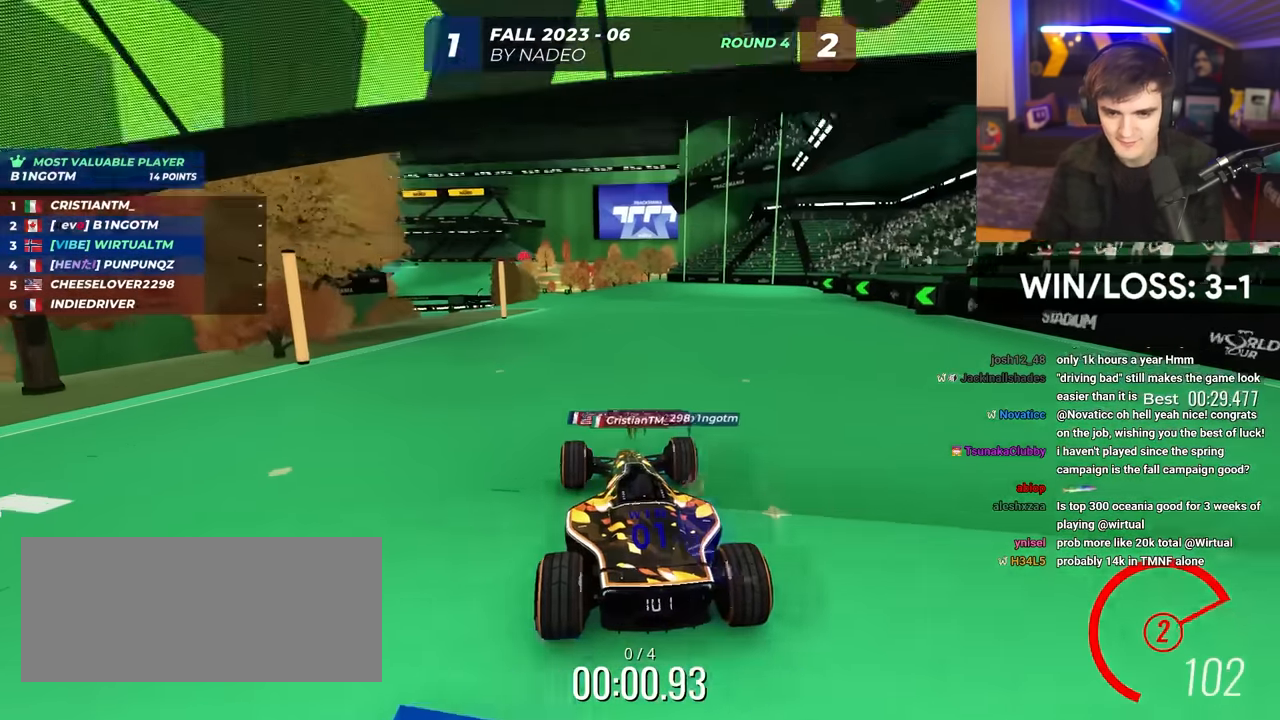
{"keys": ["up"], "events": []}
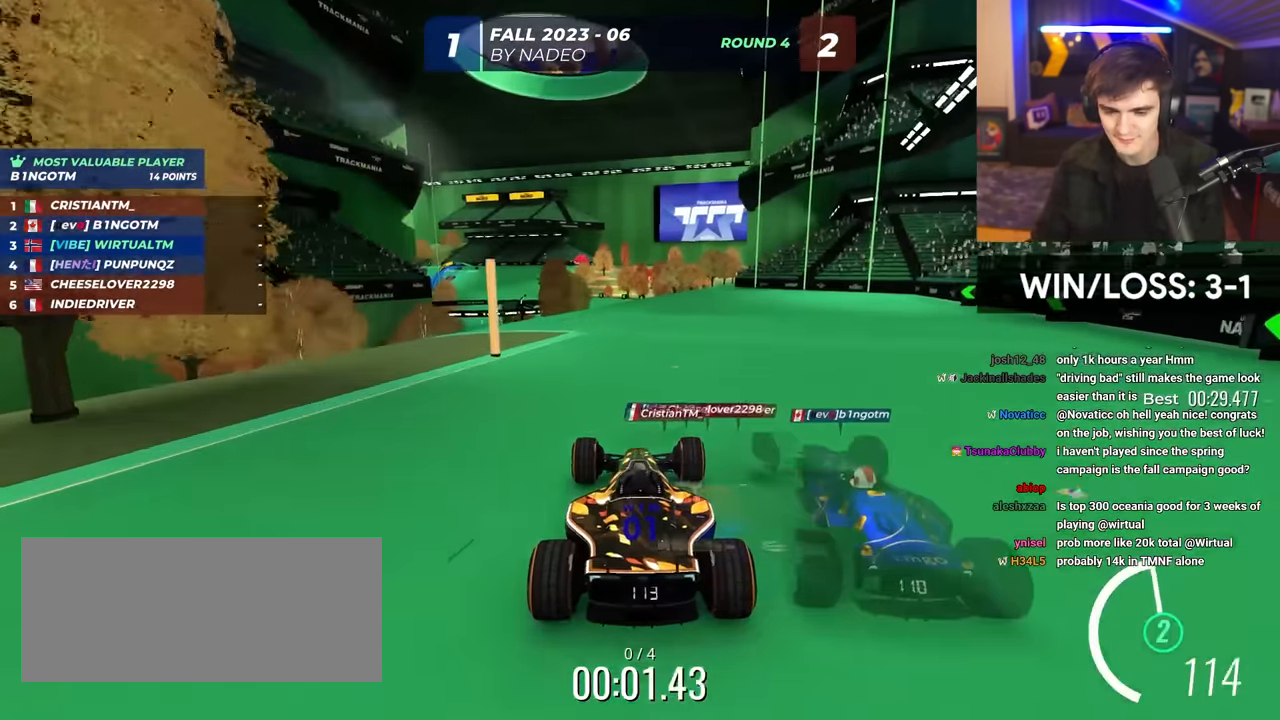
{"keys": ["up"], "events": []}
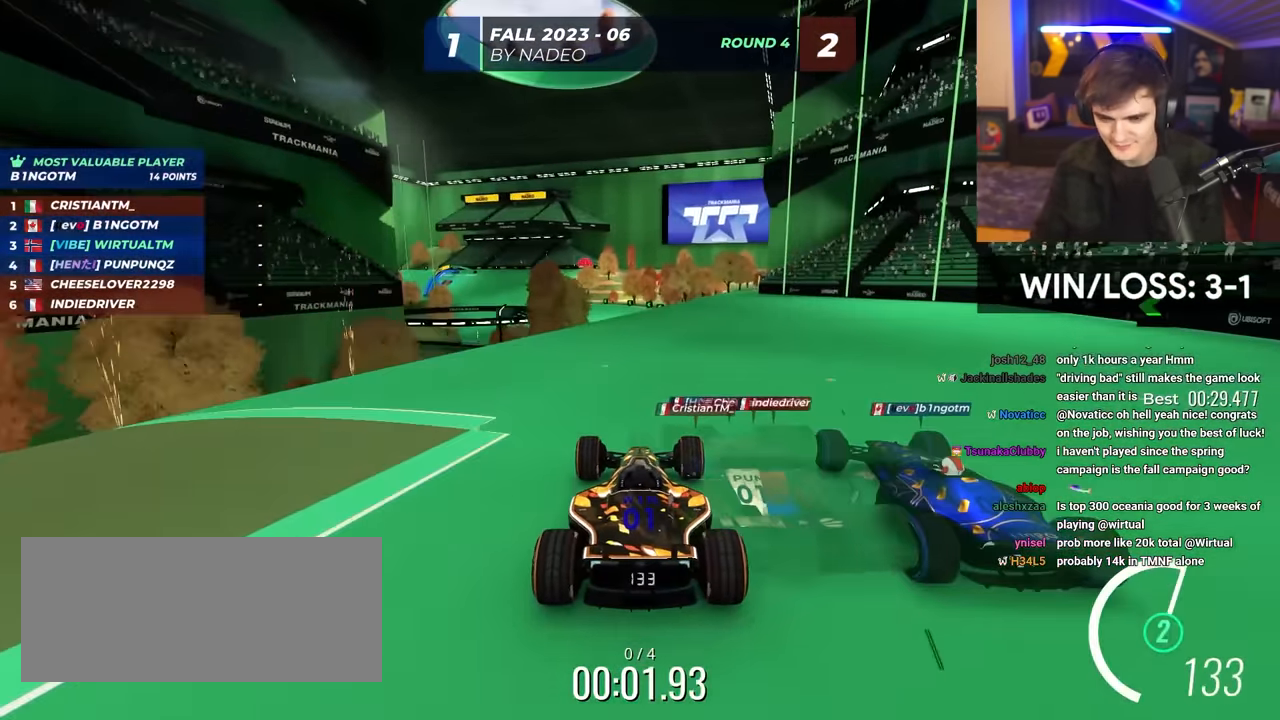
{"keys": ["up"], "events": []}
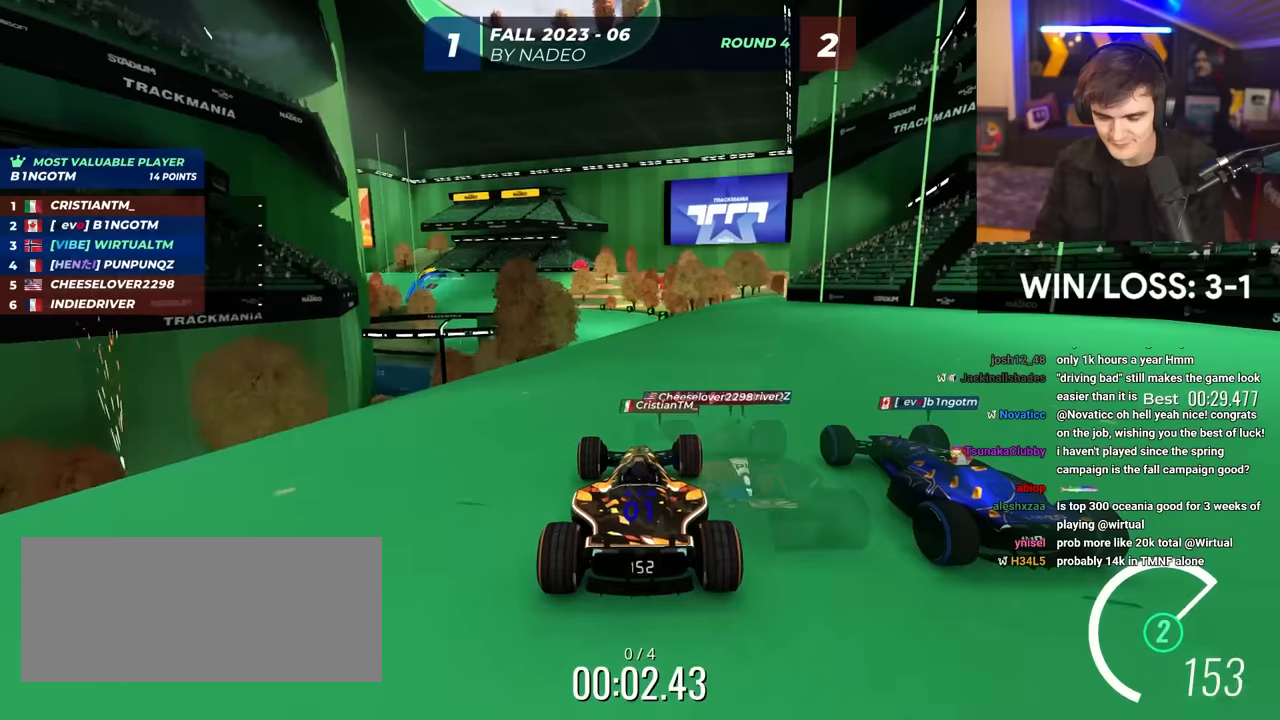
{"keys": ["up"], "events": []}
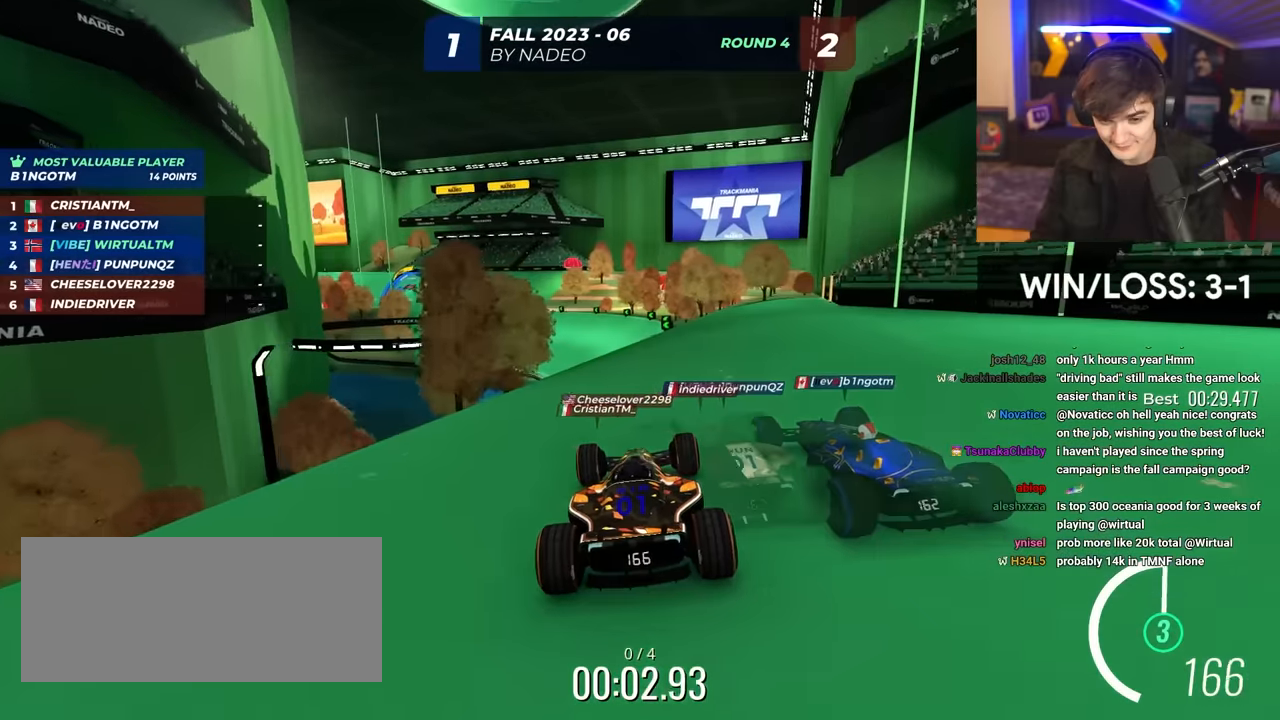
{"keys": ["up"], "events": [[100, "left", "down"], [150, "left", "up"]]}
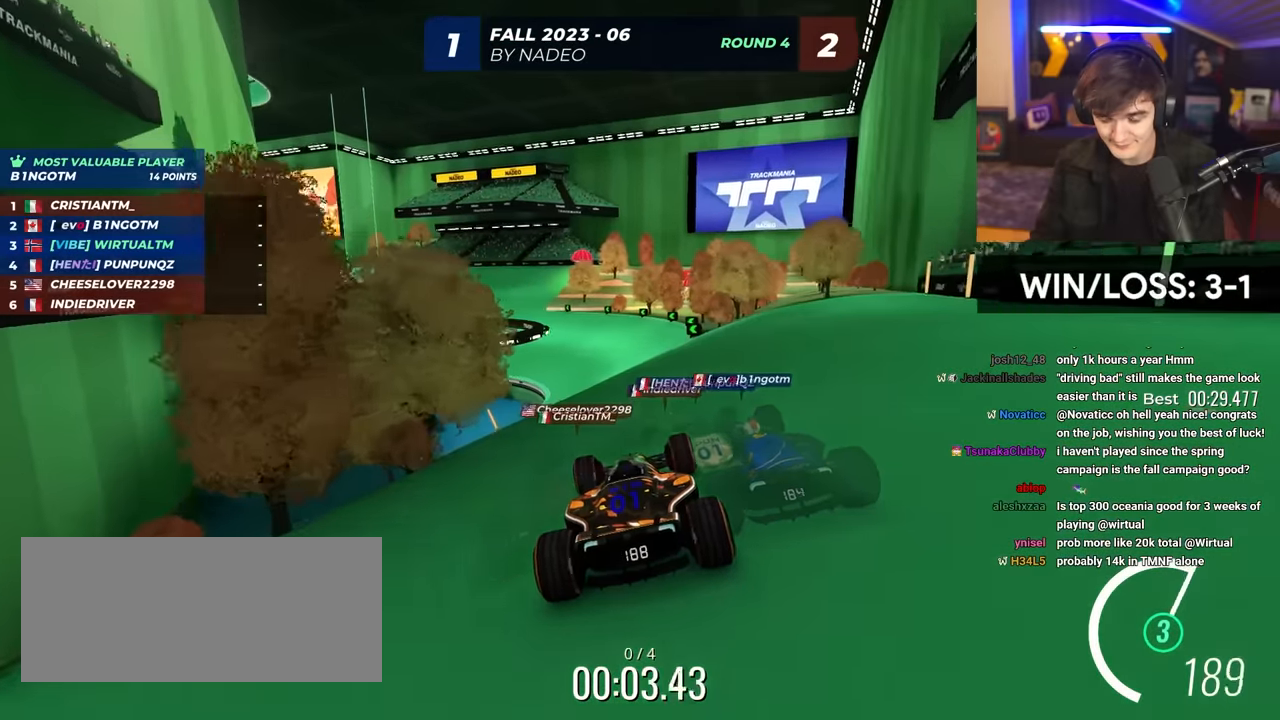
{"keys": ["up"], "events": [[67, "left", "down"], [167, "left", "up"]]}
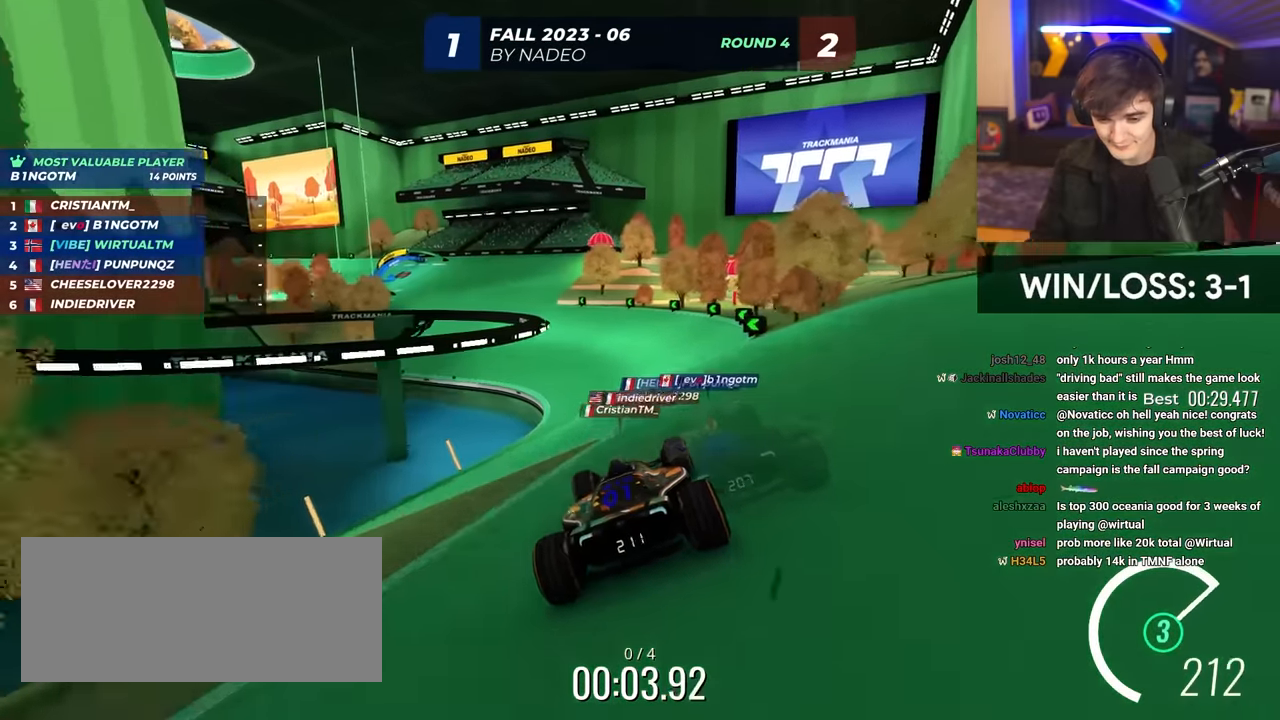
{"keys": ["up"], "events": [[34, "left", "down"], [134, "left", "up"], [417, "left", "down"], [500, "left", "up"]]}
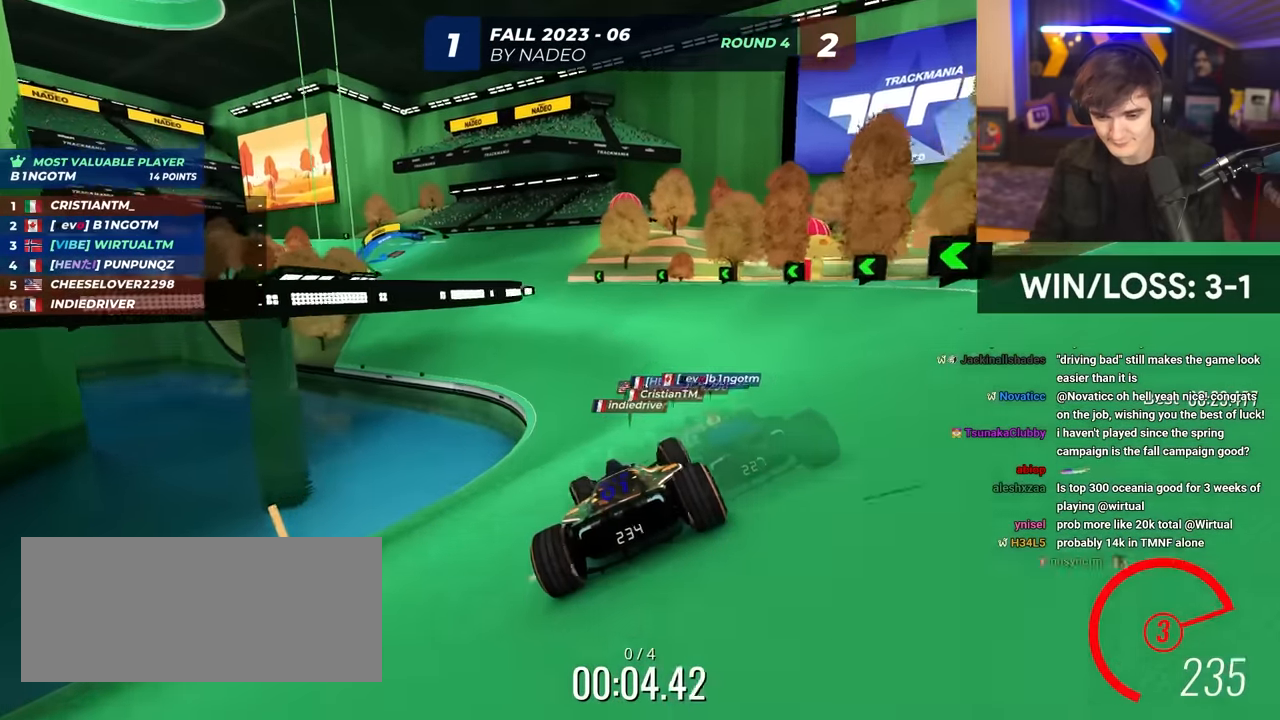
{"keys": ["left", "up"], "events": [[284, "left", "down"]]}
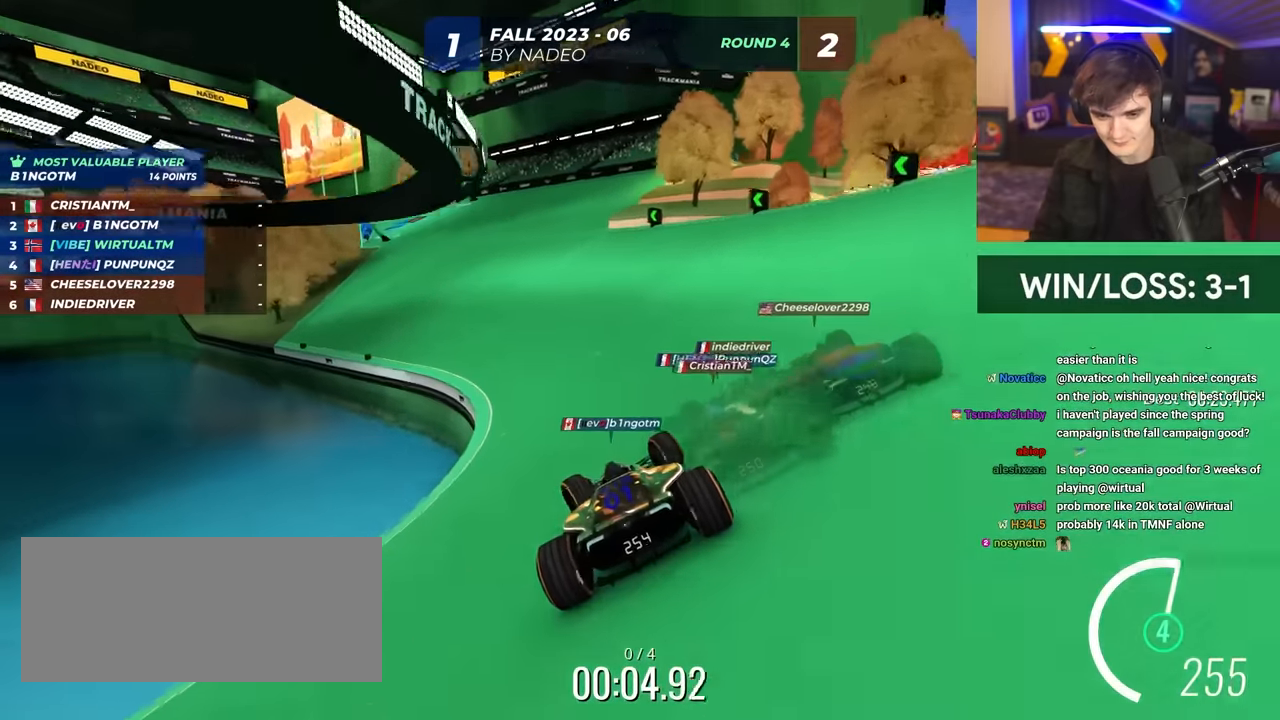
{"keys": ["up"], "events": [[17, "left", "up"], [250, "right", "down"], [350, "right", "up"]]}
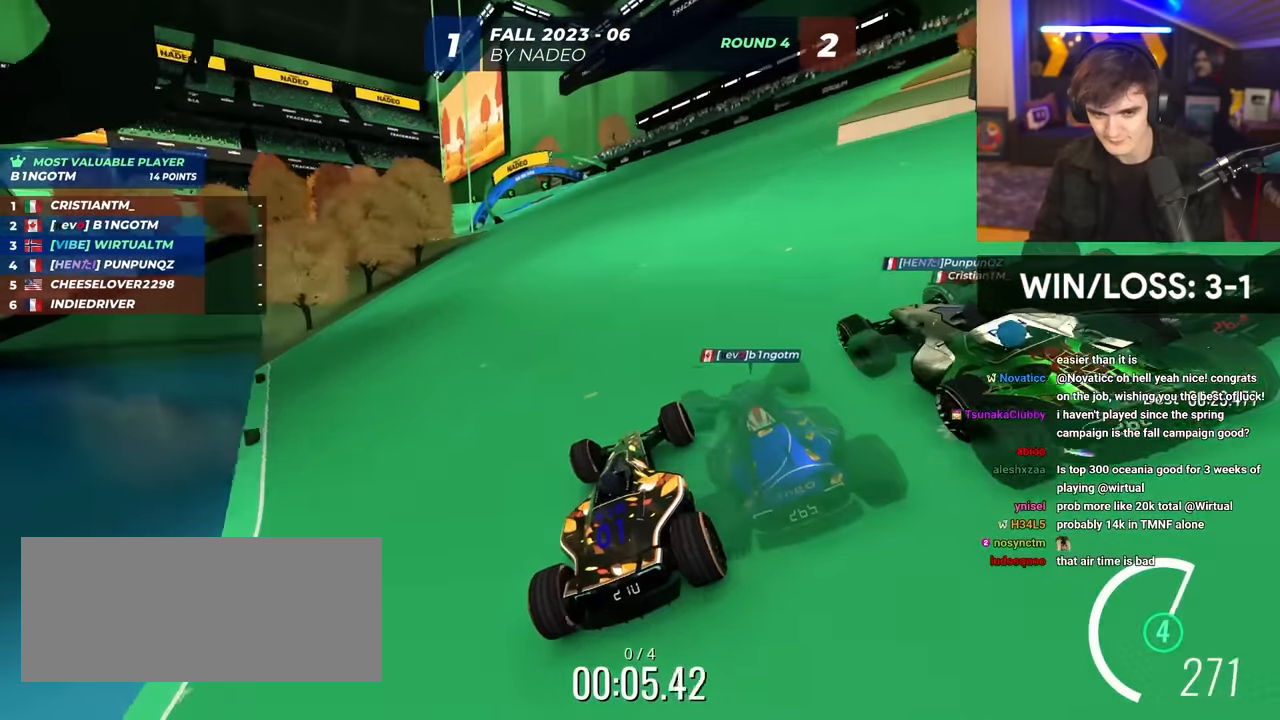
{"keys": ["left", "up"], "events": [[34, "left", "down"], [267, "left", "up"], [467, "left", "down"]]}
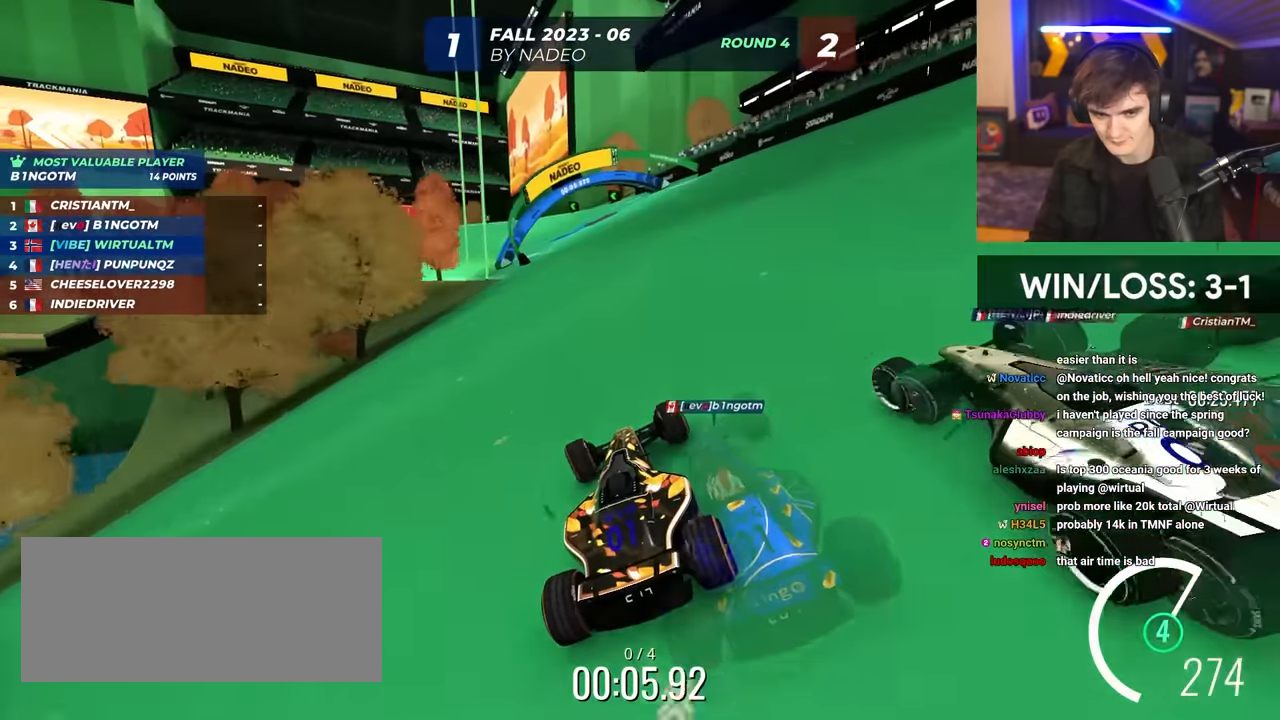
{"keys": ["left", "up"], "events": []}
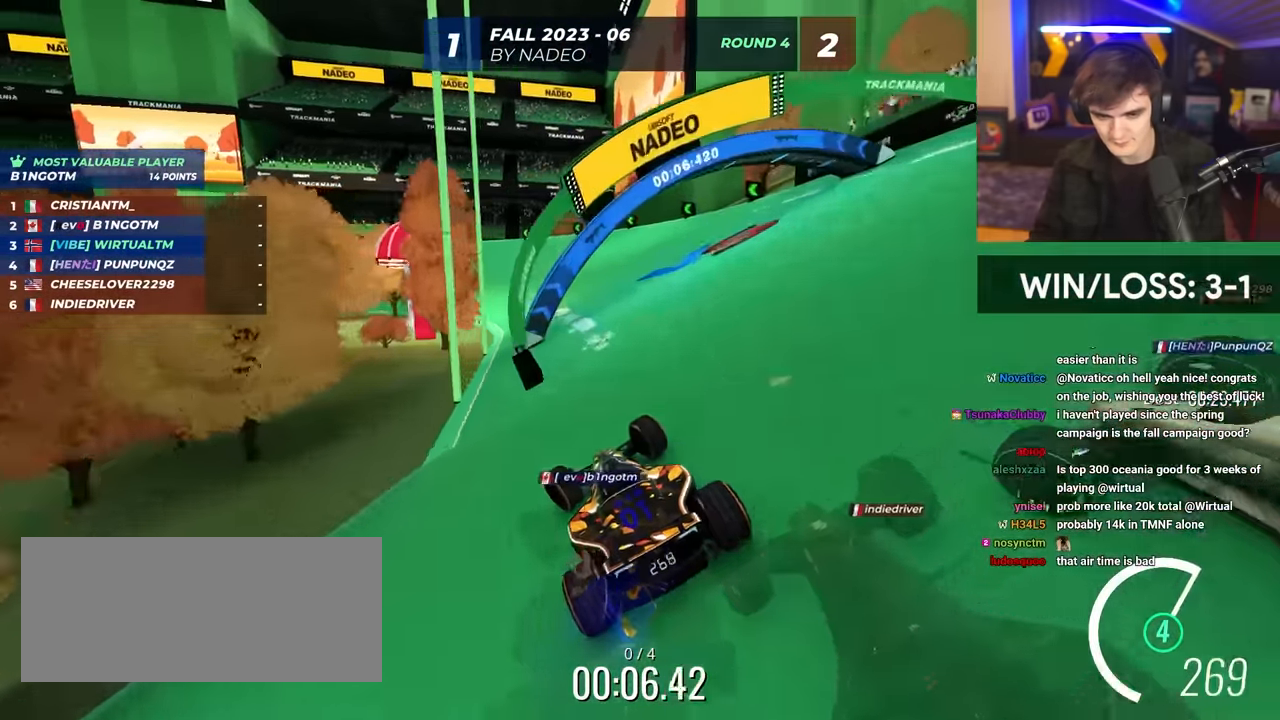
{"keys": ["up"], "events": [[67, "left", "up"], [250, "left", "down"], [350, "left", "up"]]}
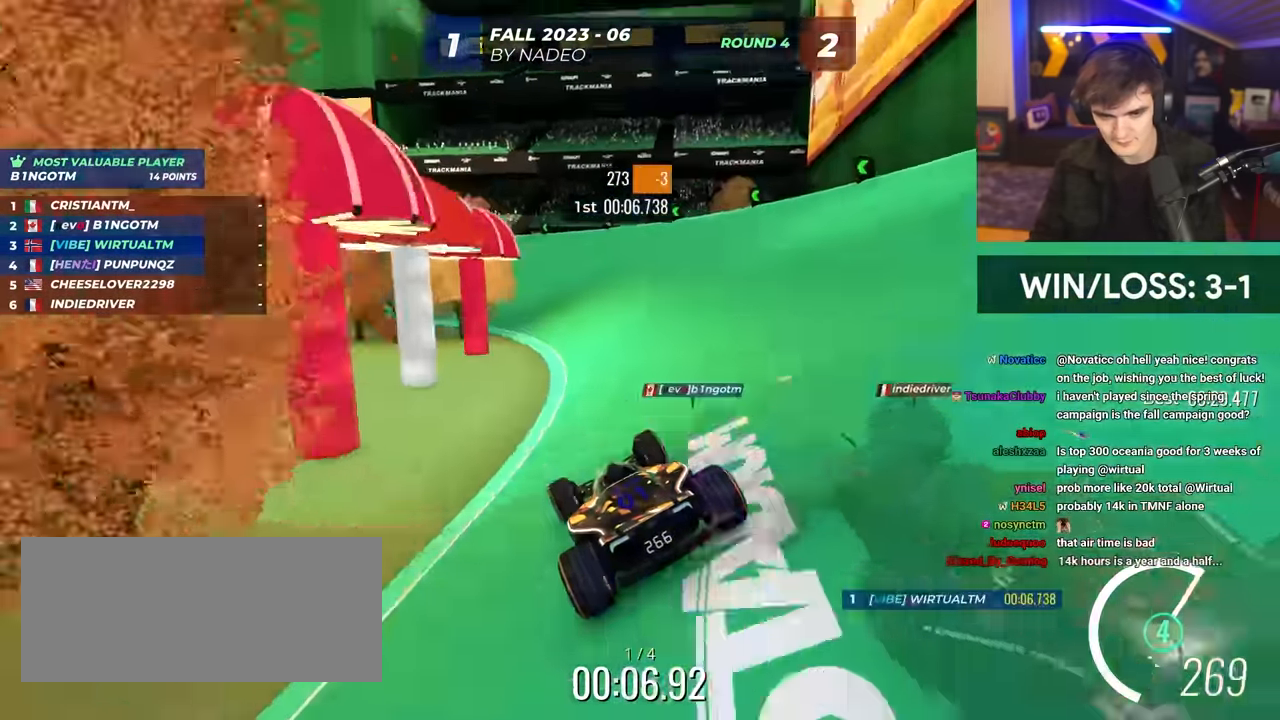
{"keys": ["left", "up"], "events": [[34, "left", "down"], [217, "left", "up"], [267, "left", "down"]]}
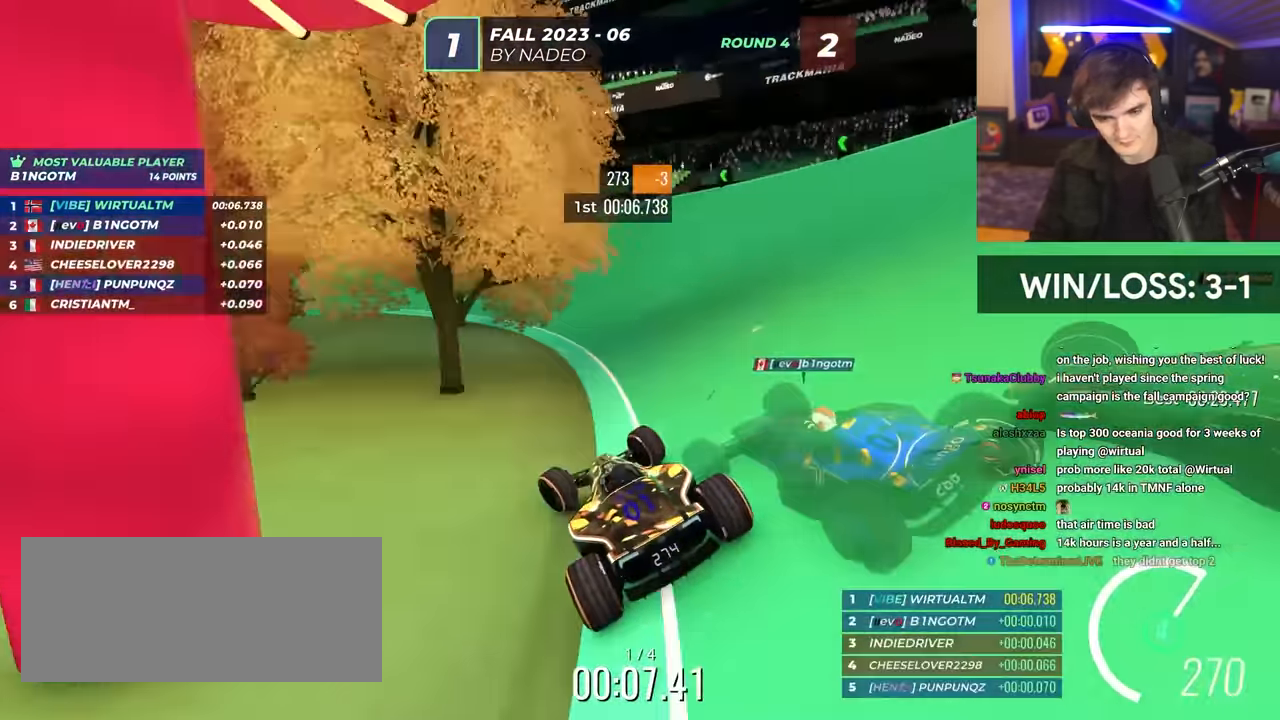
{"keys": ["up"], "events": [[417, "left", "up"]]}
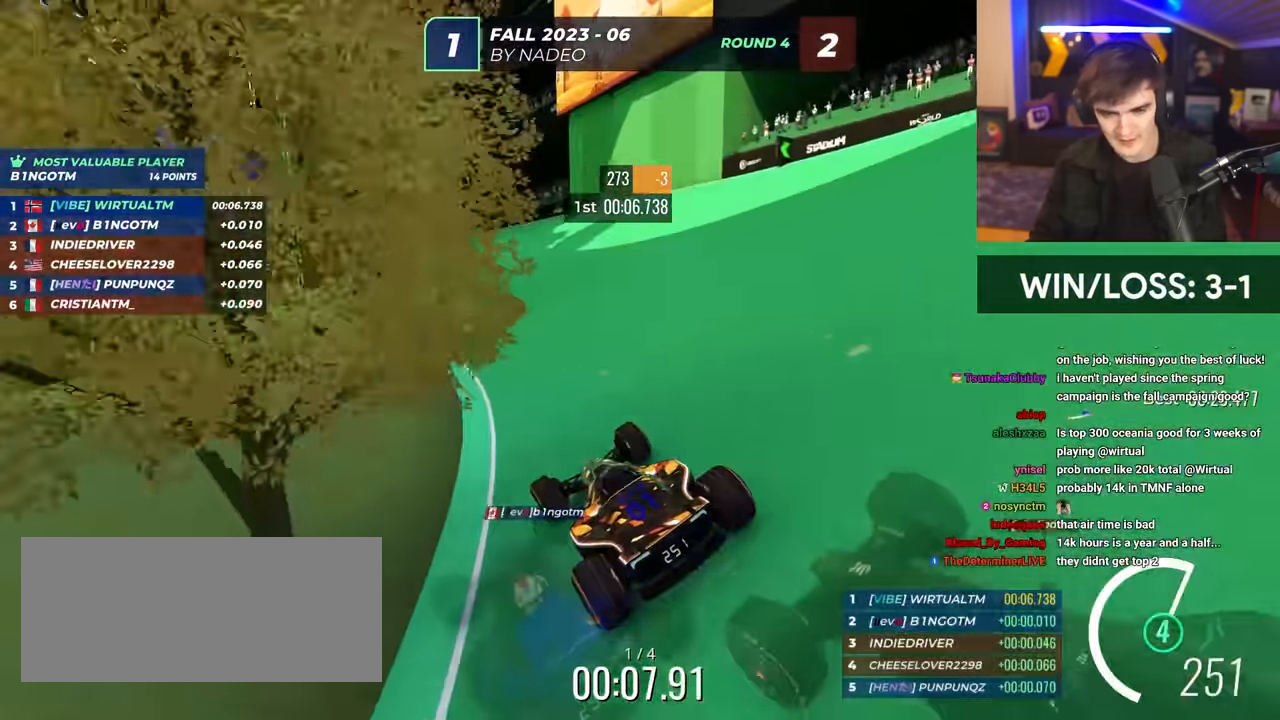
{"keys": ["up"], "events": [[66, "left", "down"], [200, "left", "up"], [300, "left", "down"], [433, "left", "up"]]}
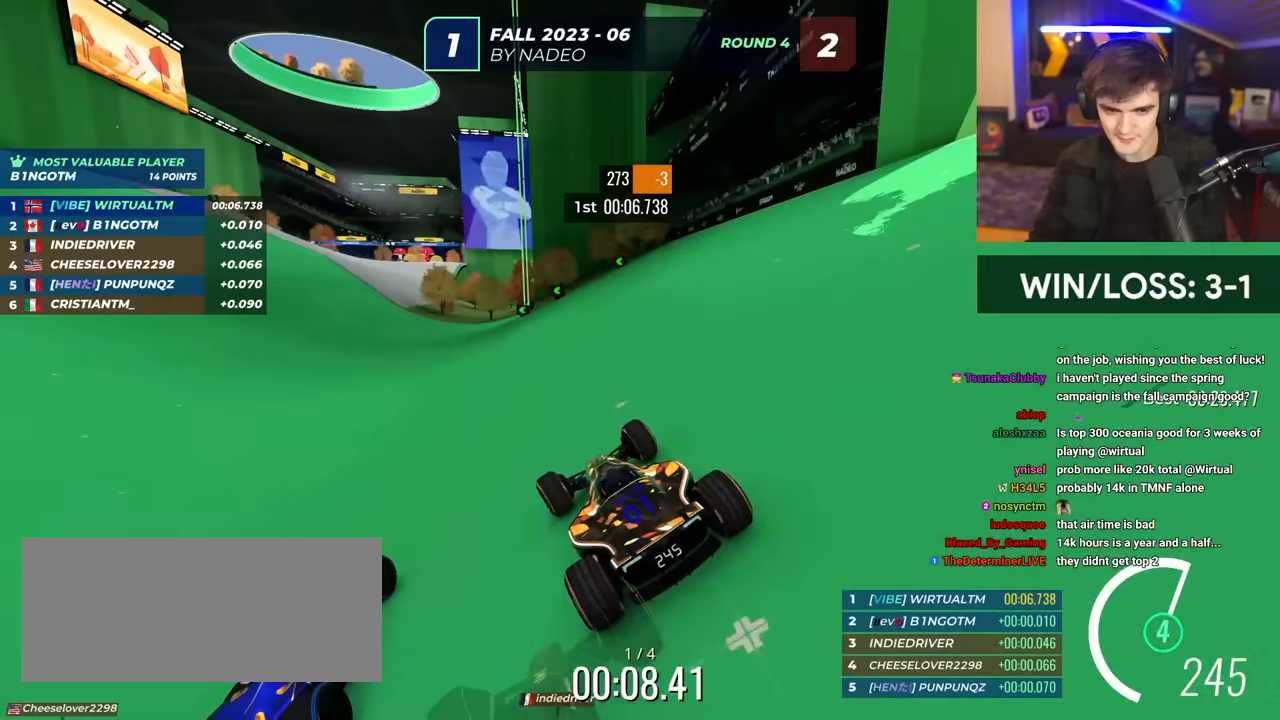
{"keys": ["up"], "events": [[33, "left", "down"], [133, "left", "up"]]}
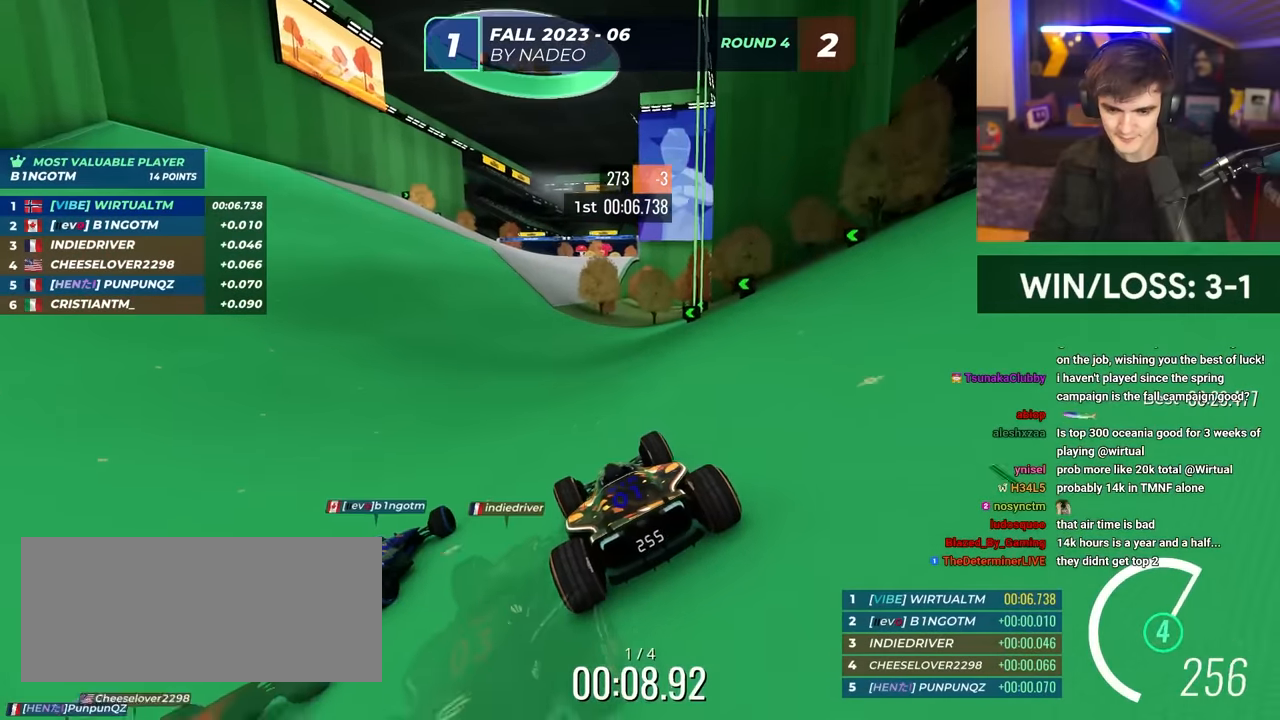
{"keys": ["up"], "events": [[150, "left", "down"], [283, "left", "up"], [383, "left", "down"], [466, "left", "up"]]}
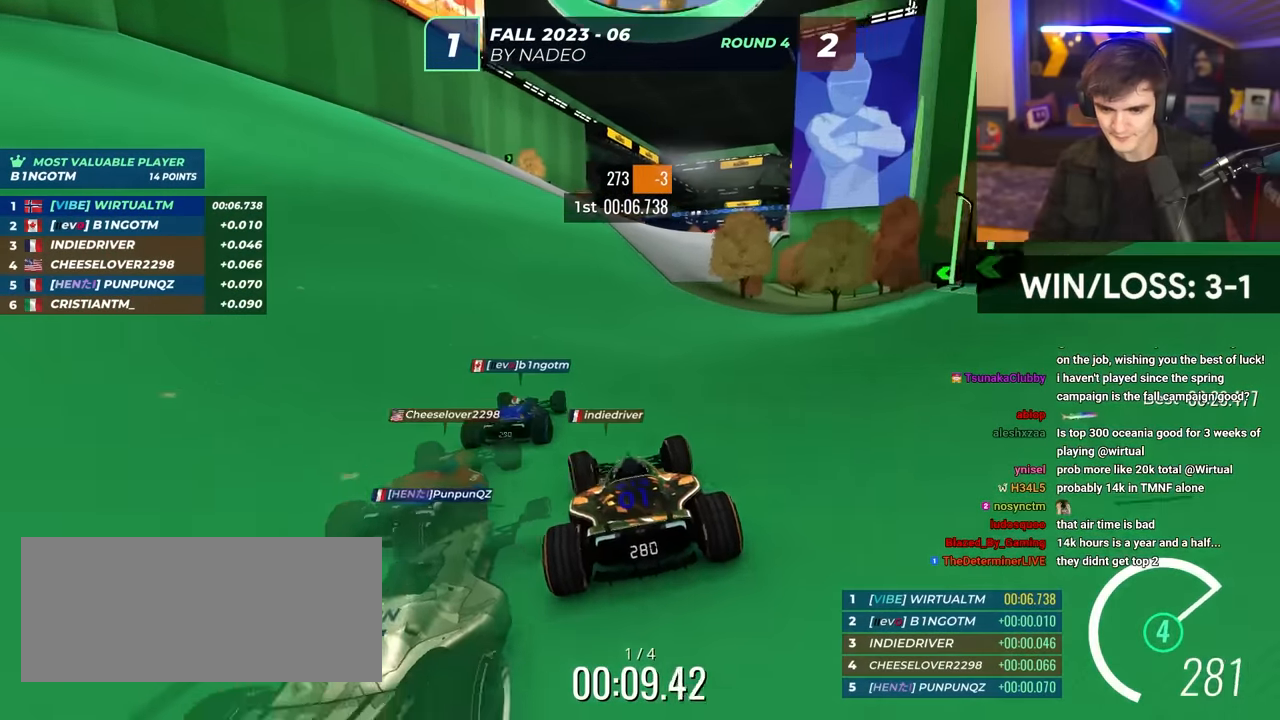
{"keys": ["right", "up"], "events": [[450, "right", "down"]]}
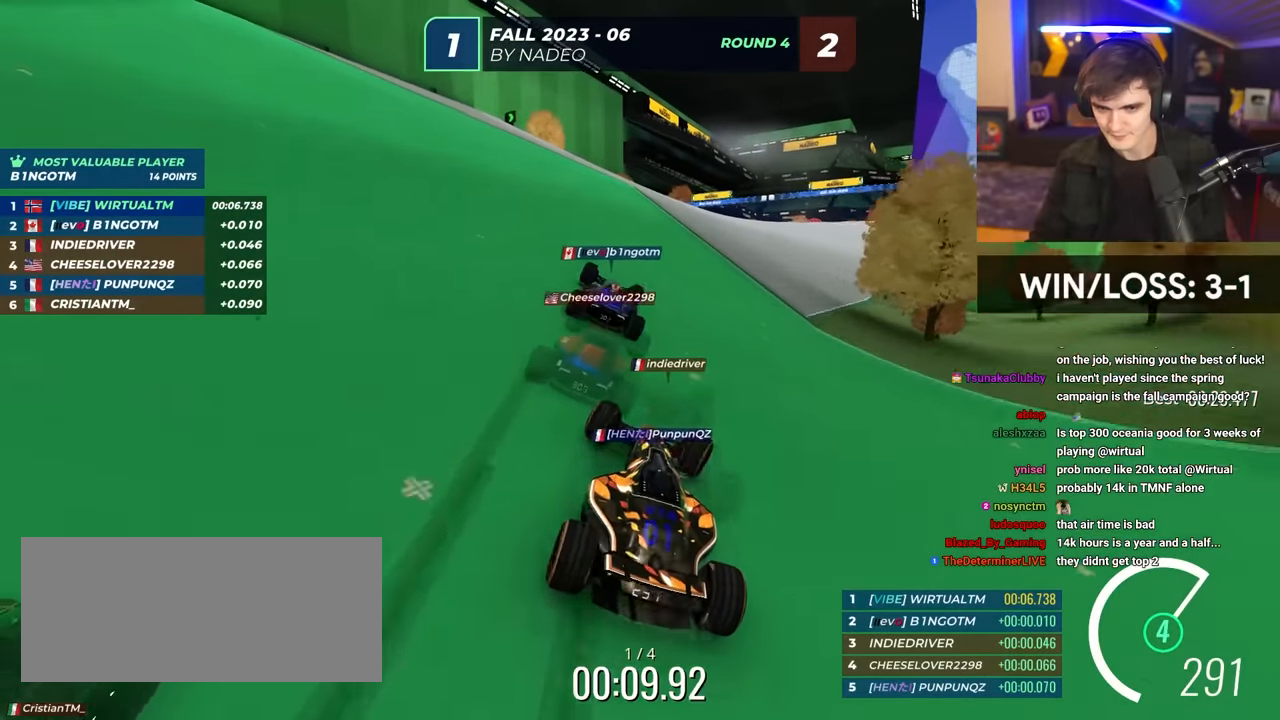
{"keys": ["right", "up"], "events": [[33, "right", "up"], [266, "left", "down"], [366, "left", "up"], [500, "right", "down"]]}
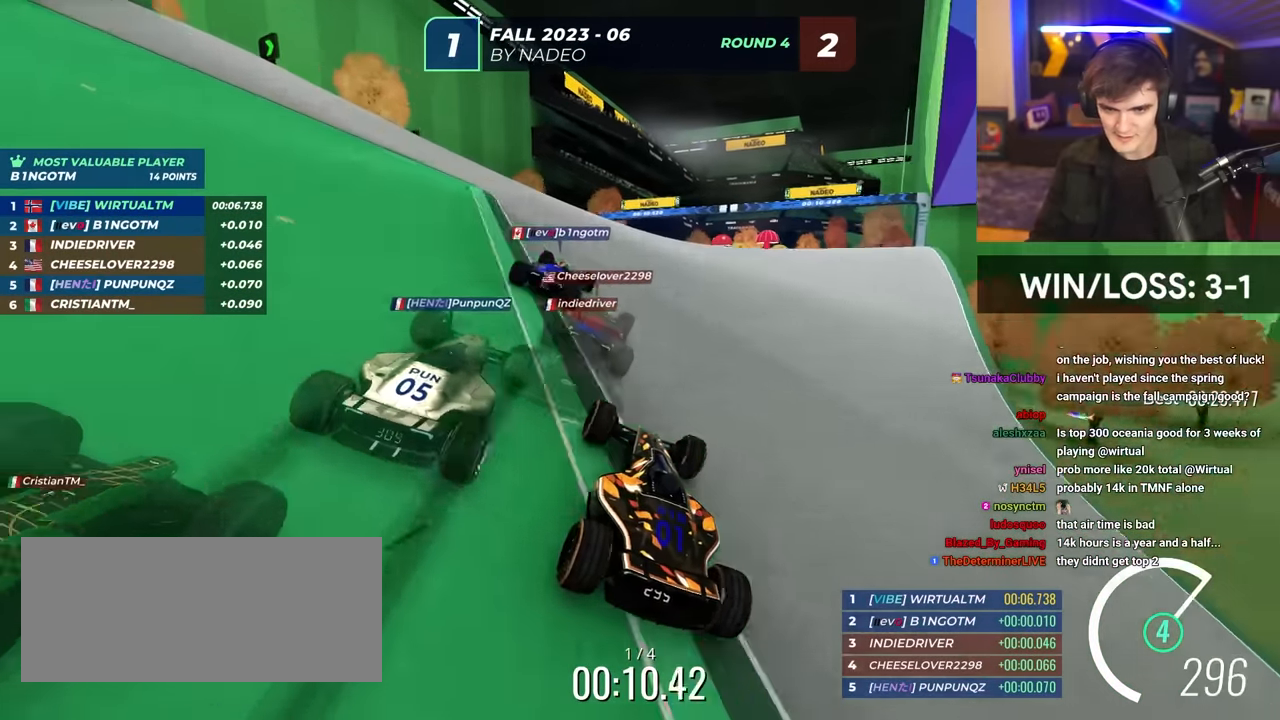
{"keys": ["right", "up"], "events": []}